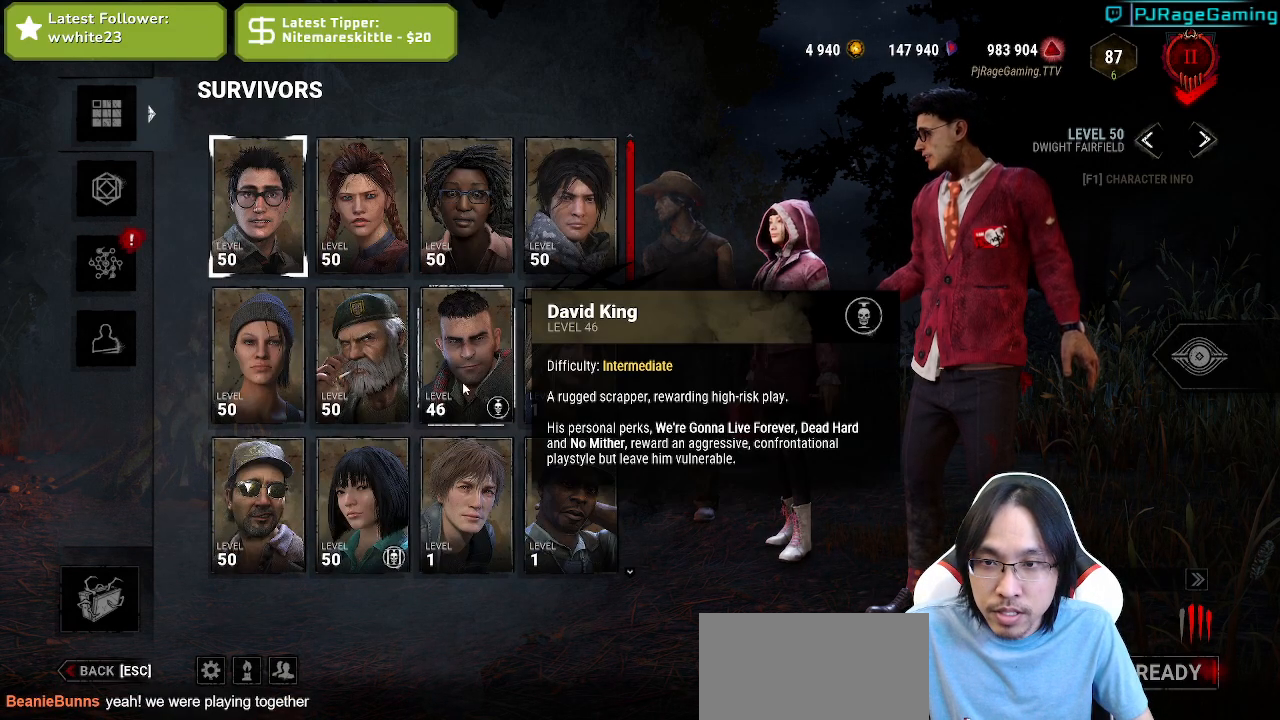
Gameplay with keyboard and mouse; each line is a JSON object with the keys and mouse buttons held at the frame after it. "events" lists presses ("down") and releases ("up") of "a", "ctrl", "d", "e", "q", "s", "shift", "space", "w", "mouse_left", "mouse_wheel", "mouse_right", "mouse_mb4" and "mouse_mb5" between this image and that frame as [ms after this image, input, new state], when the widget could be followed in between. "mouse_left", "mouse_wheel", "mouse_right", "mouse_mb4", "mouse_mb5" = the "left", "wheel", "right", "mb4", "mb5" buttons of the "mouse" list. No other keys are recorded. "wheel" means that the mouse wheel is clicked or scrolled. Mouse movement is not recorded.
{"keys": [], "mouse": [], "events": [[84, "mouse_left", "down"], [150, "mouse_left", "up"]]}
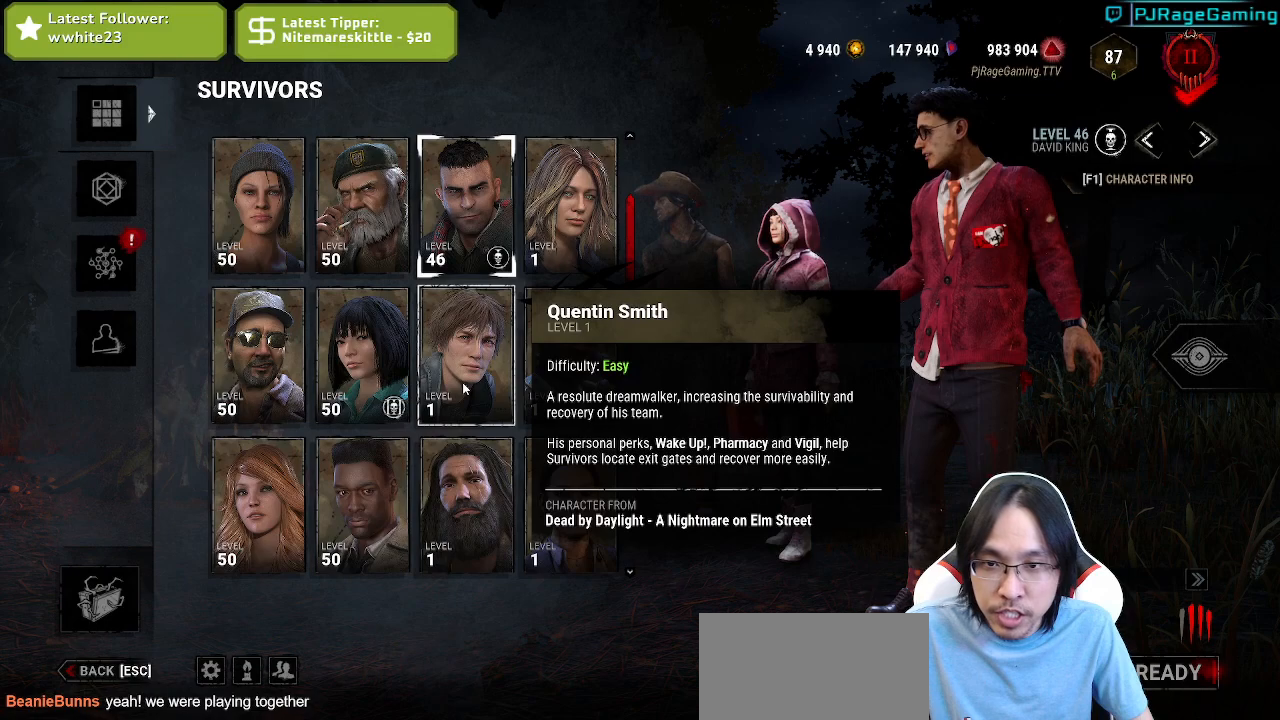
{"keys": [], "mouse": [], "events": []}
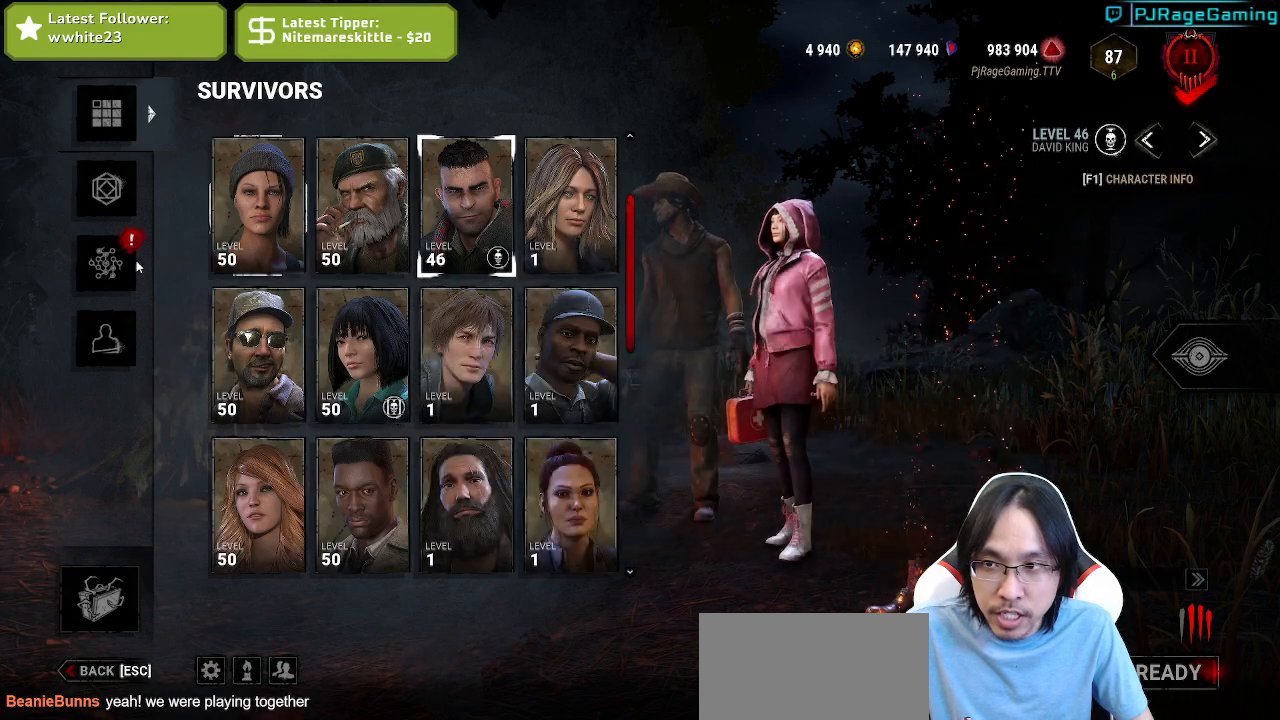
{"keys": [], "mouse": [], "events": [[67, "mouse_left", "down"], [167, "mouse_left", "up"]]}
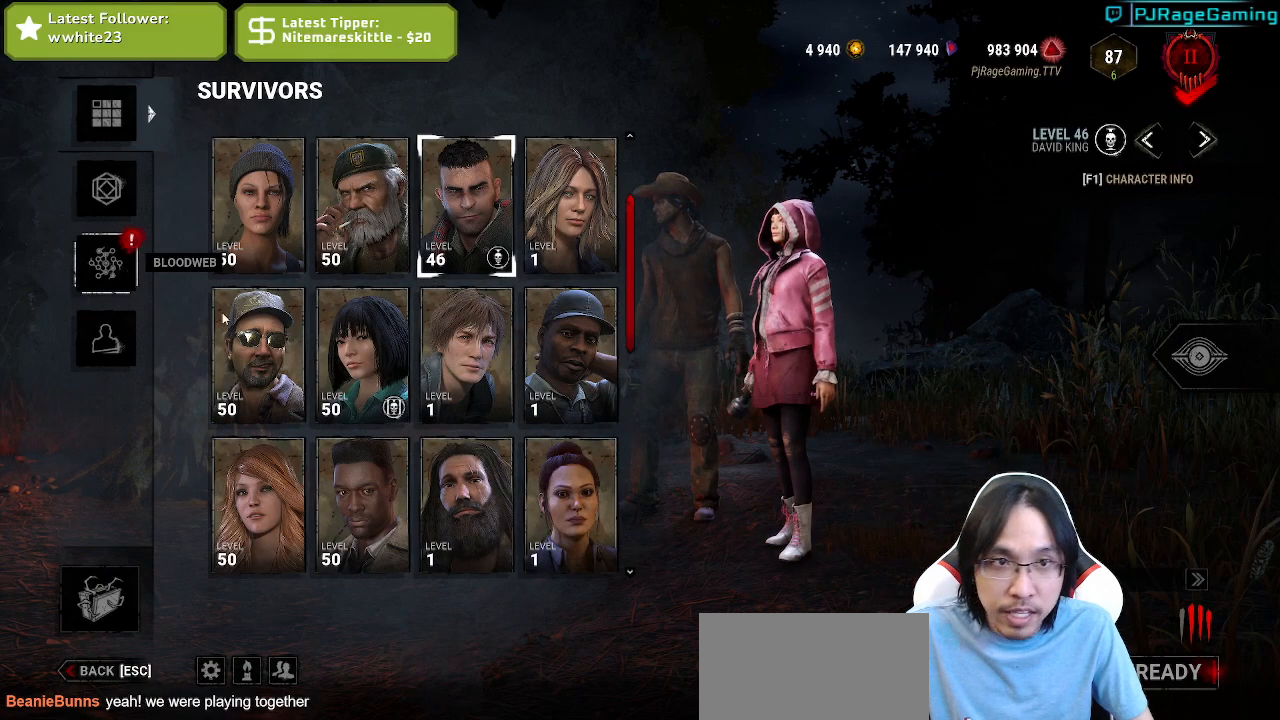
{"keys": [], "mouse": [], "events": []}
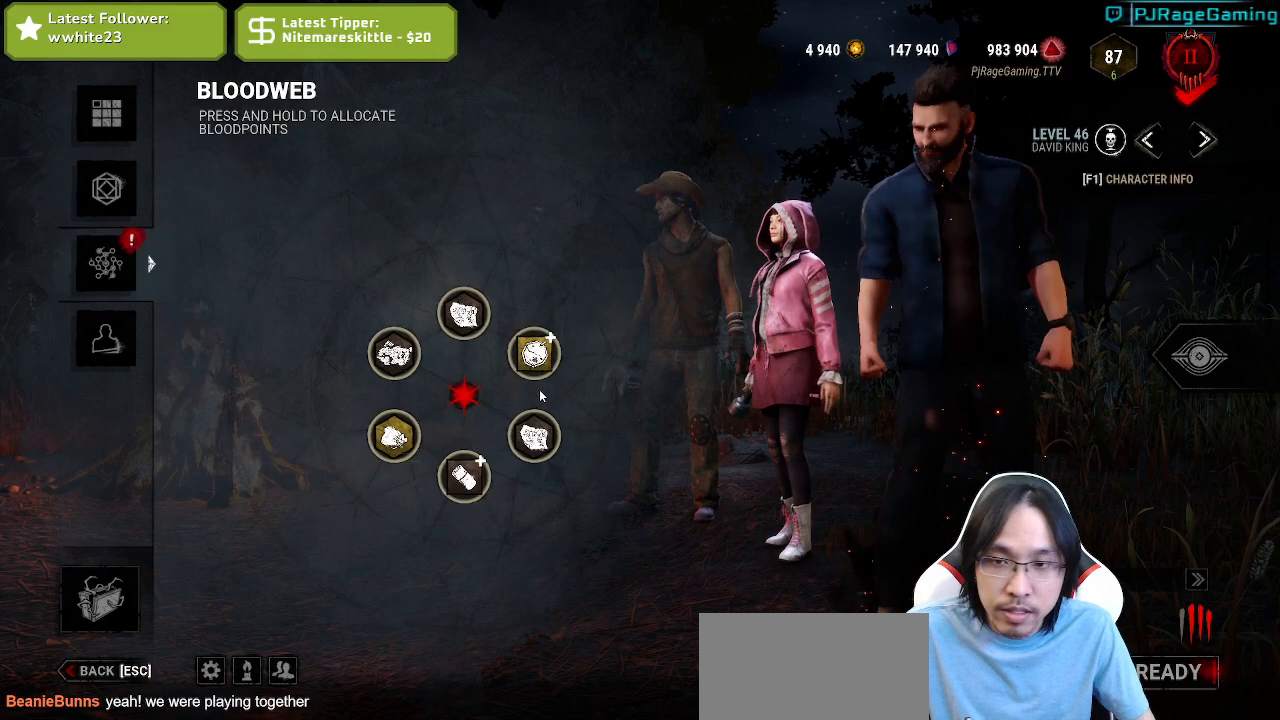
{"keys": [], "mouse": [], "events": []}
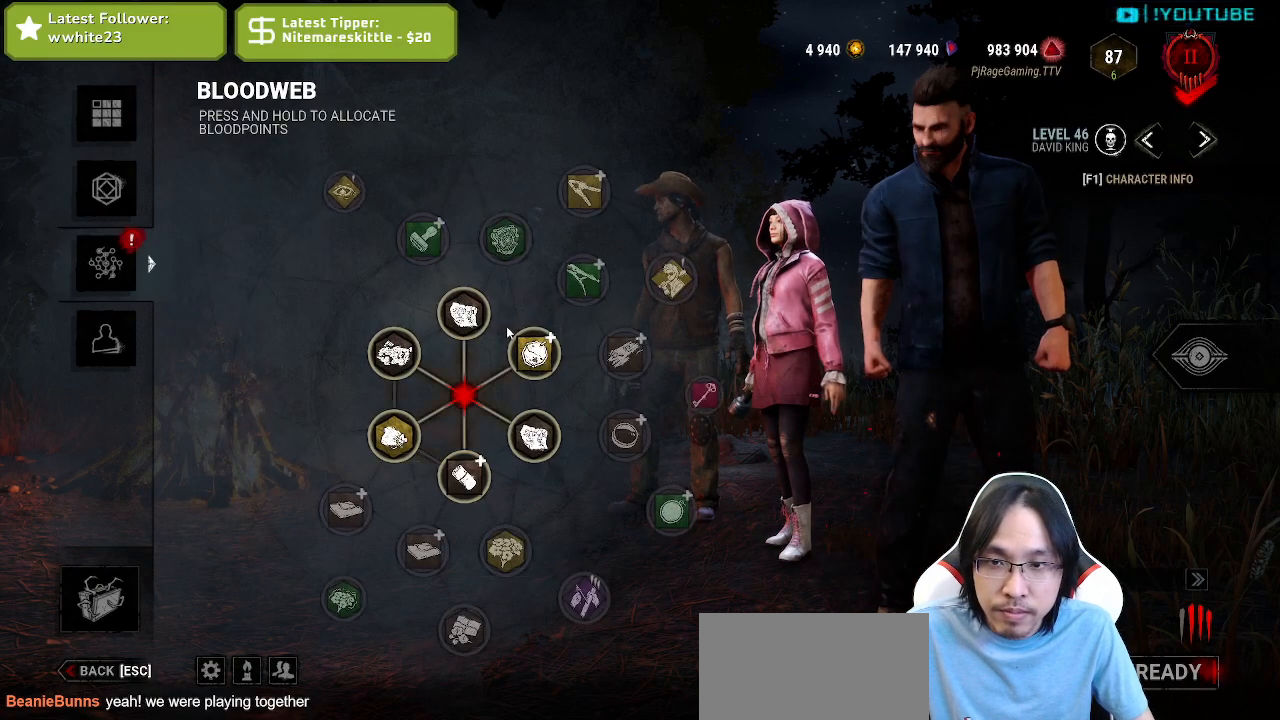
{"keys": [], "mouse": [], "events": []}
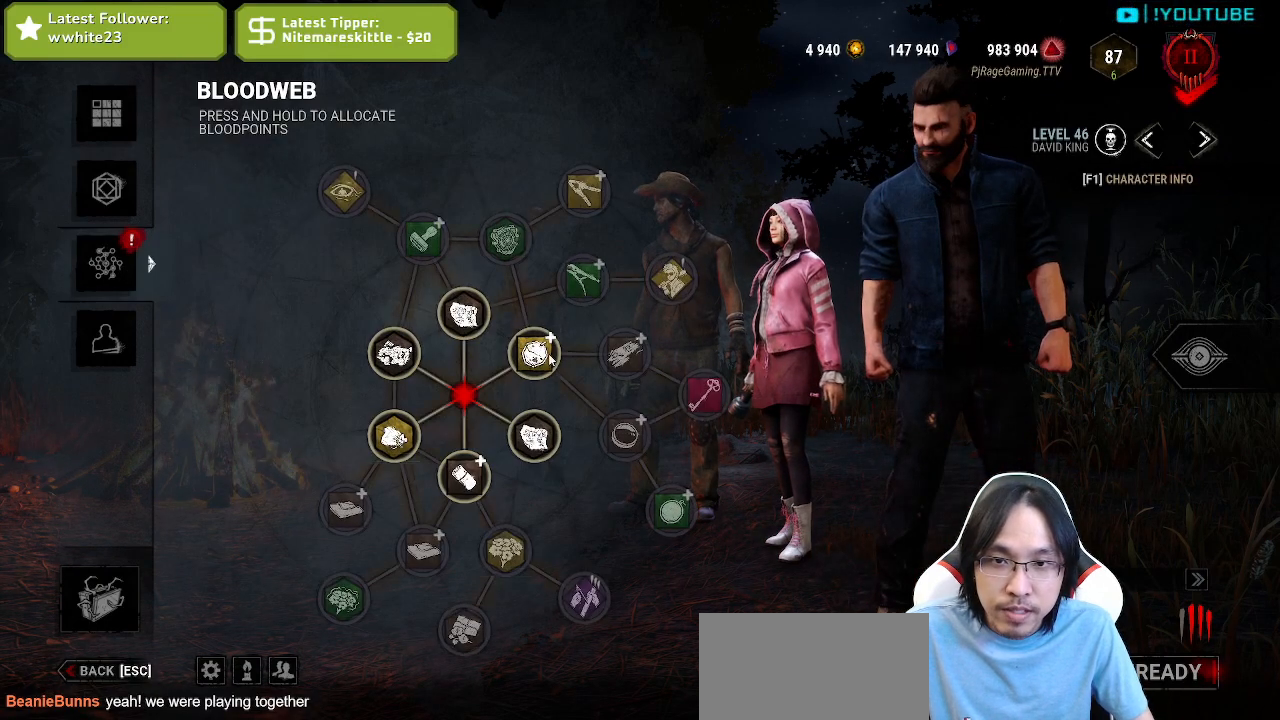
{"keys": [], "mouse": ["left"], "events": [[84, "mouse_left", "down"]]}
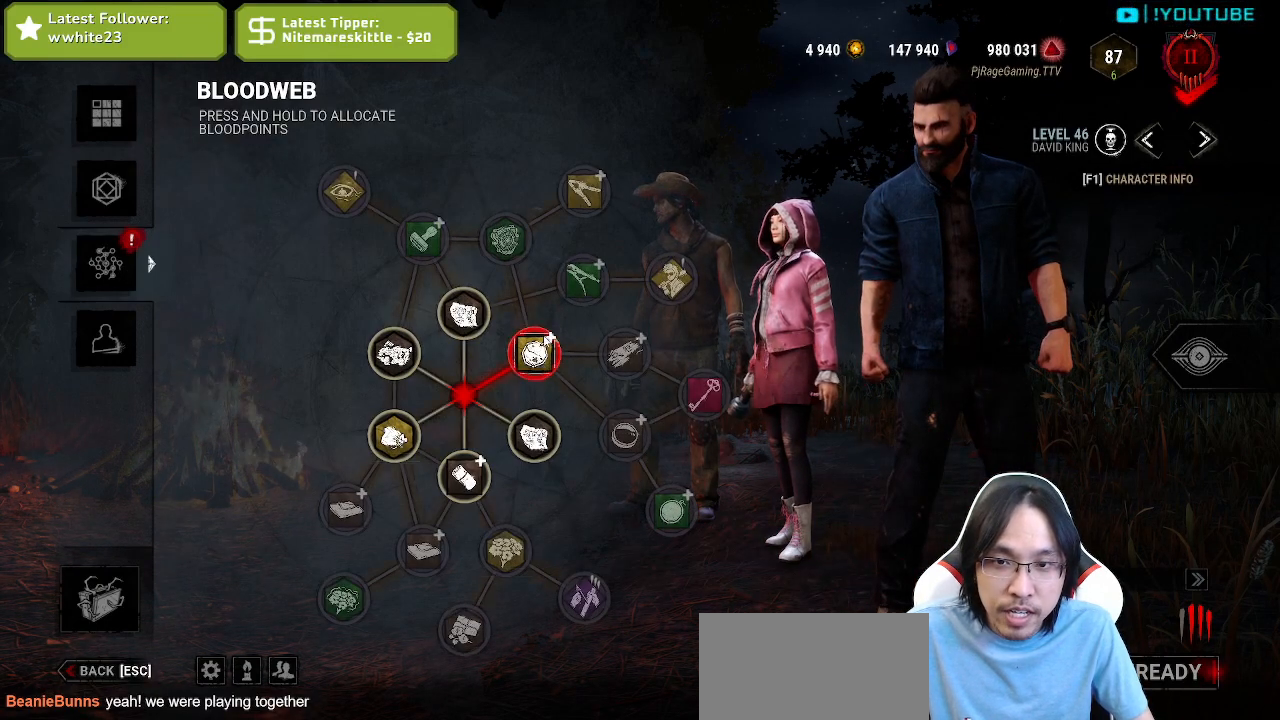
{"keys": [], "mouse": ["left"], "events": [[167, "mouse_left", "up"], [367, "mouse_left", "down"]]}
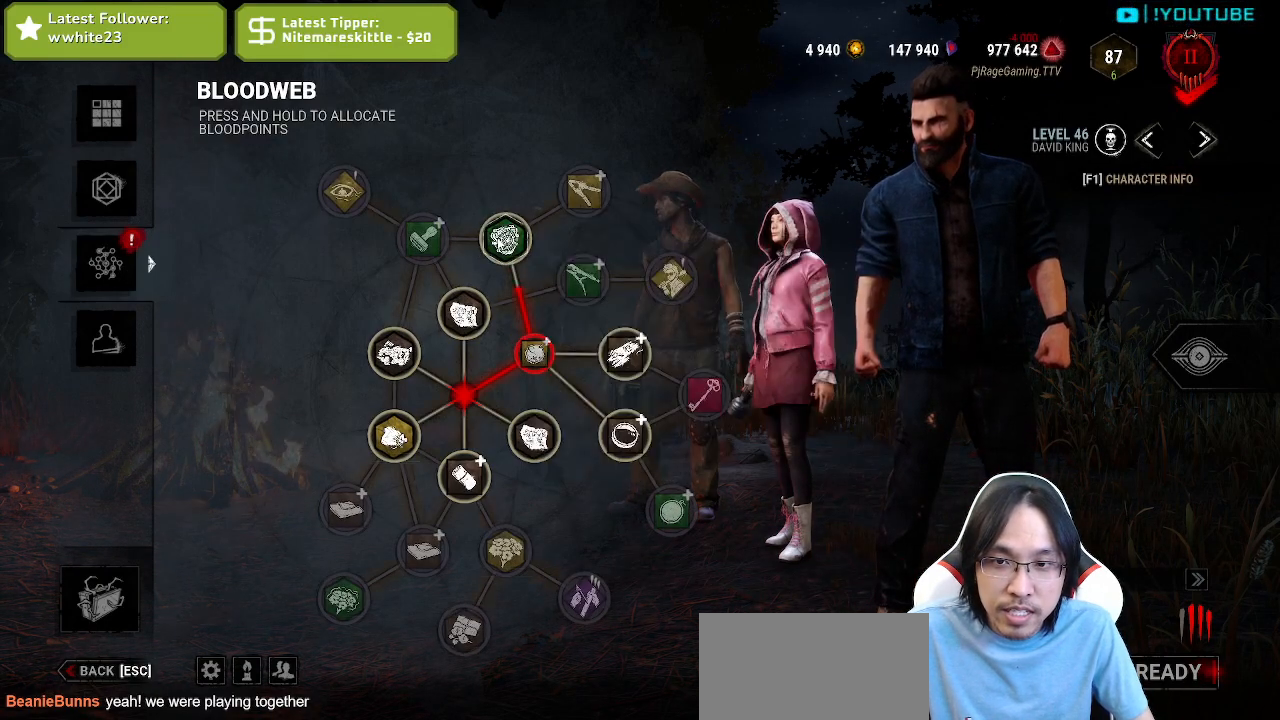
{"keys": [], "mouse": [], "events": [[434, "mouse_left", "up"]]}
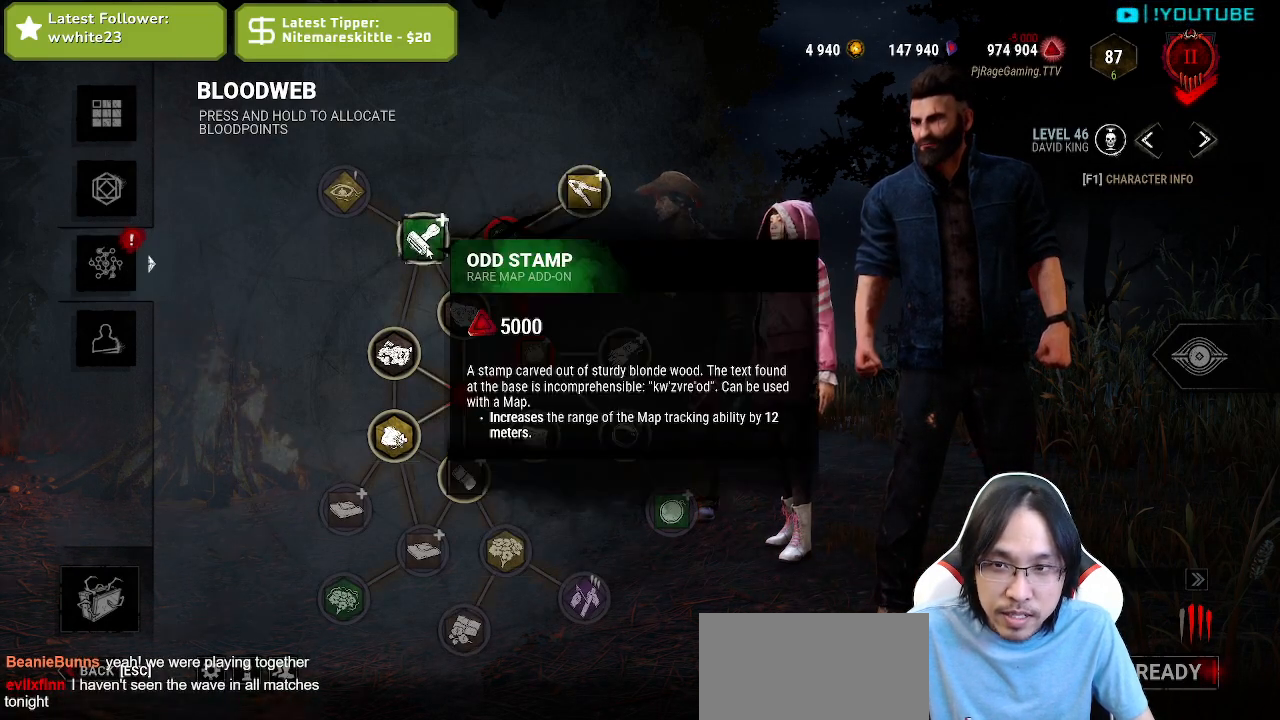
{"keys": [], "mouse": ["left"], "events": [[67, "mouse_left", "down"]]}
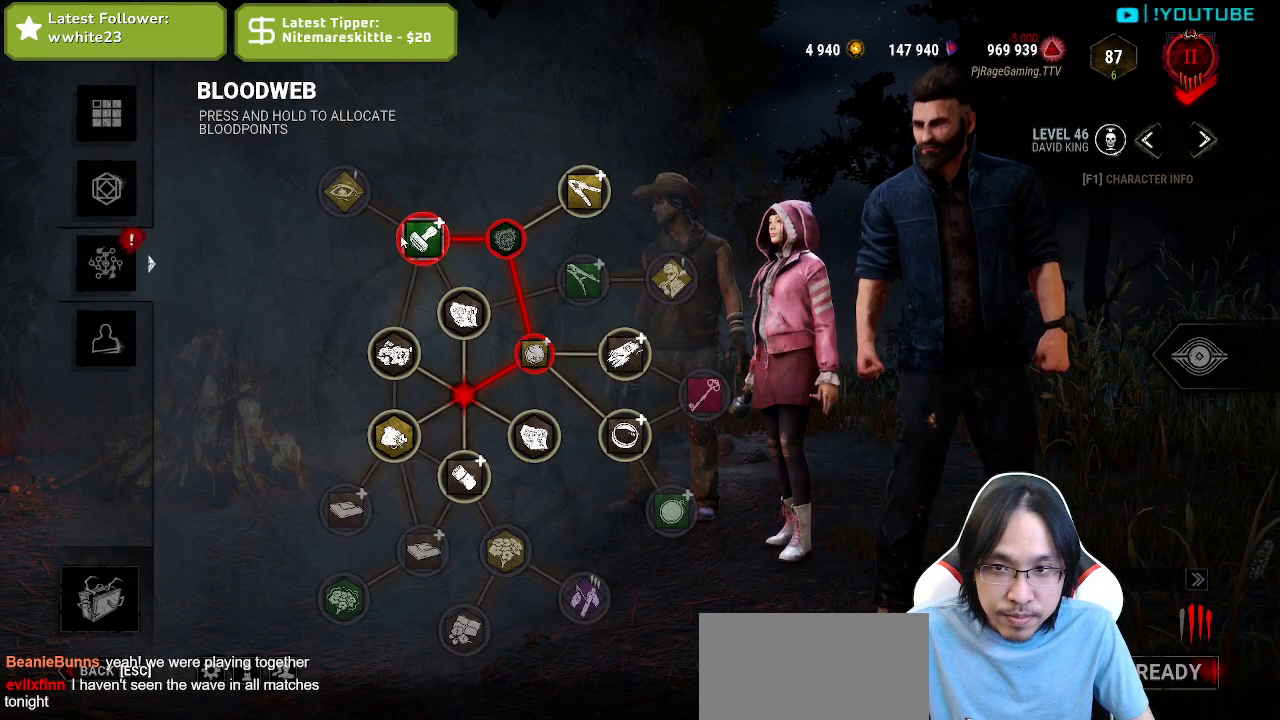
{"keys": [], "mouse": ["left"], "events": [[267, "mouse_left", "up"], [434, "mouse_left", "down"]]}
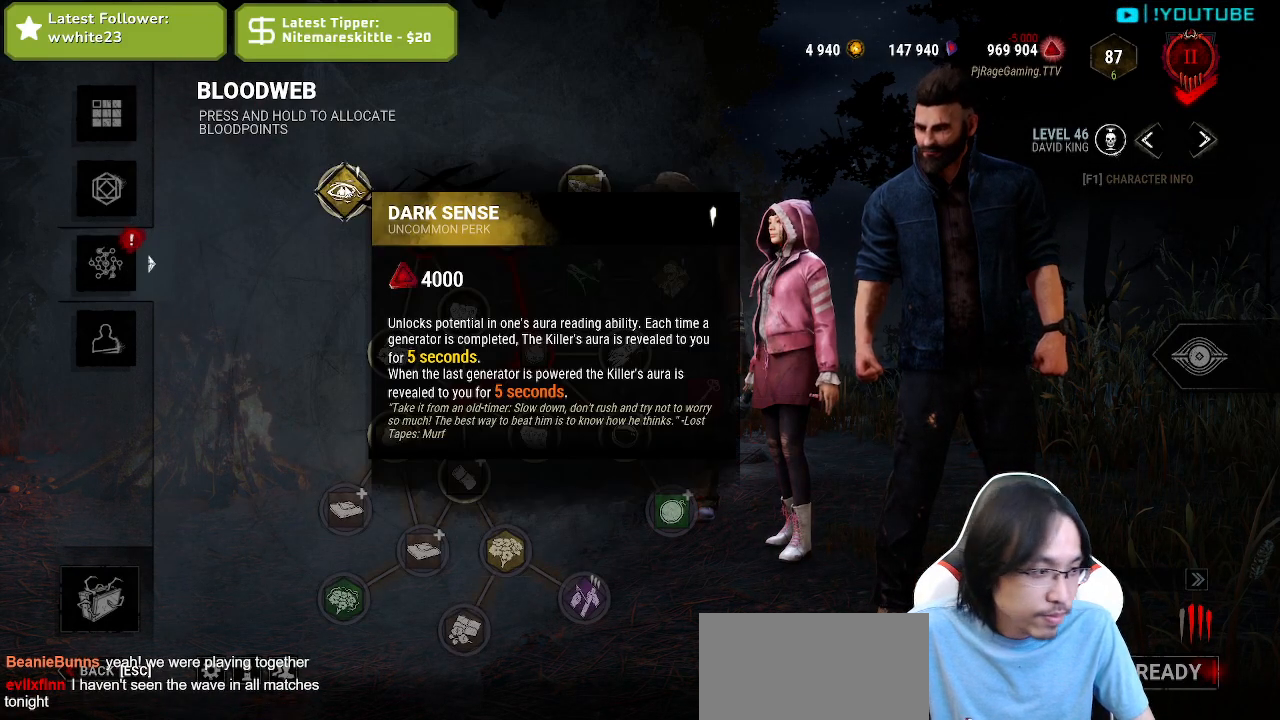
{"keys": [], "mouse": ["left"], "events": []}
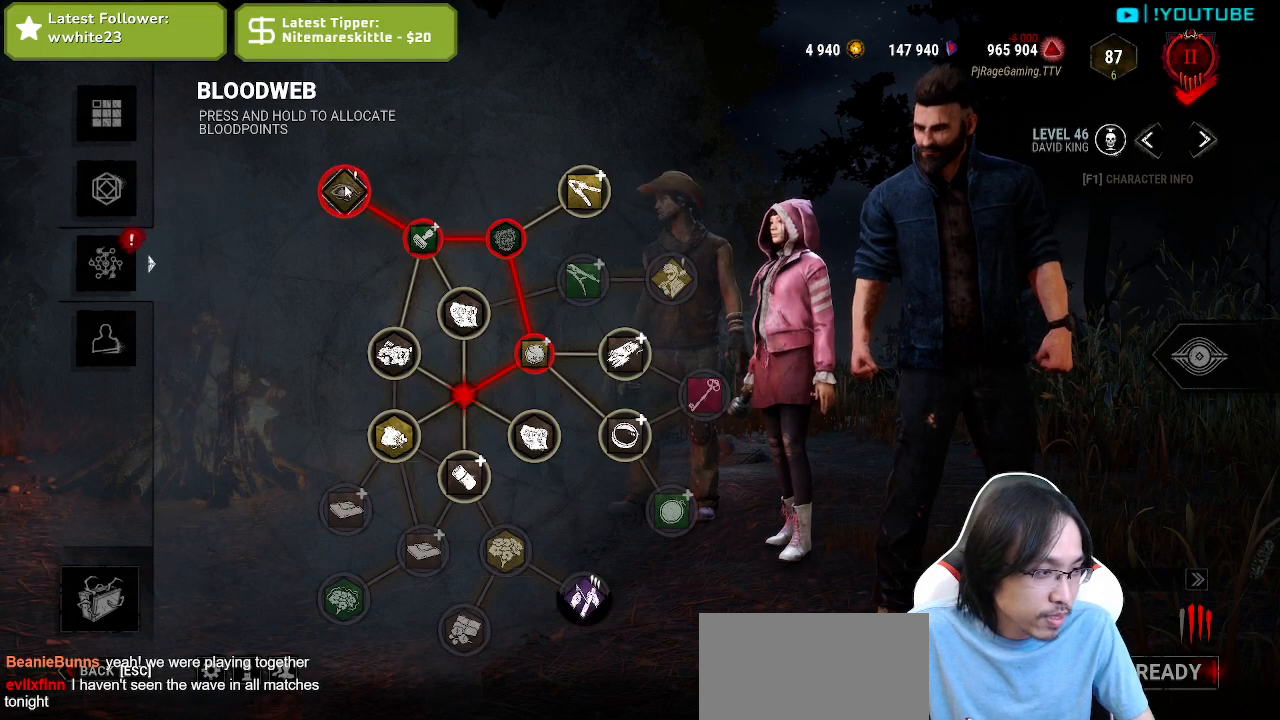
{"keys": [], "mouse": [], "events": [[317, "mouse_left", "up"]]}
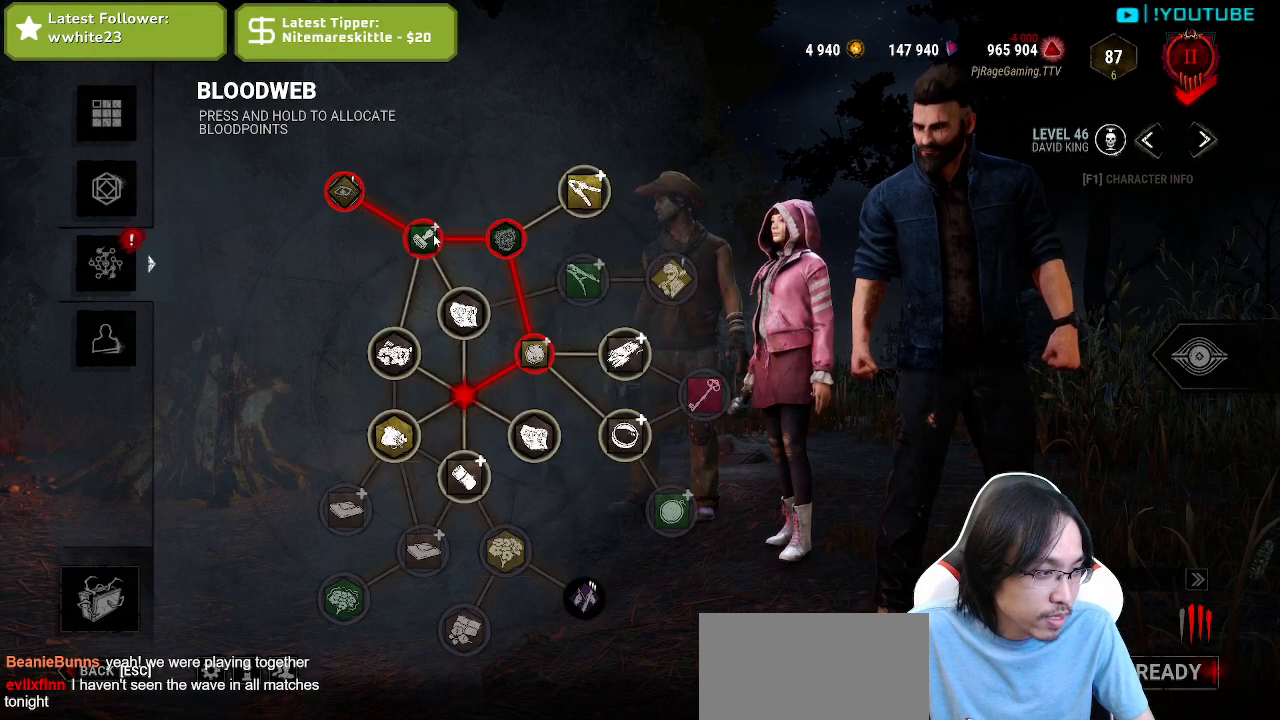
{"keys": [], "mouse": [], "events": []}
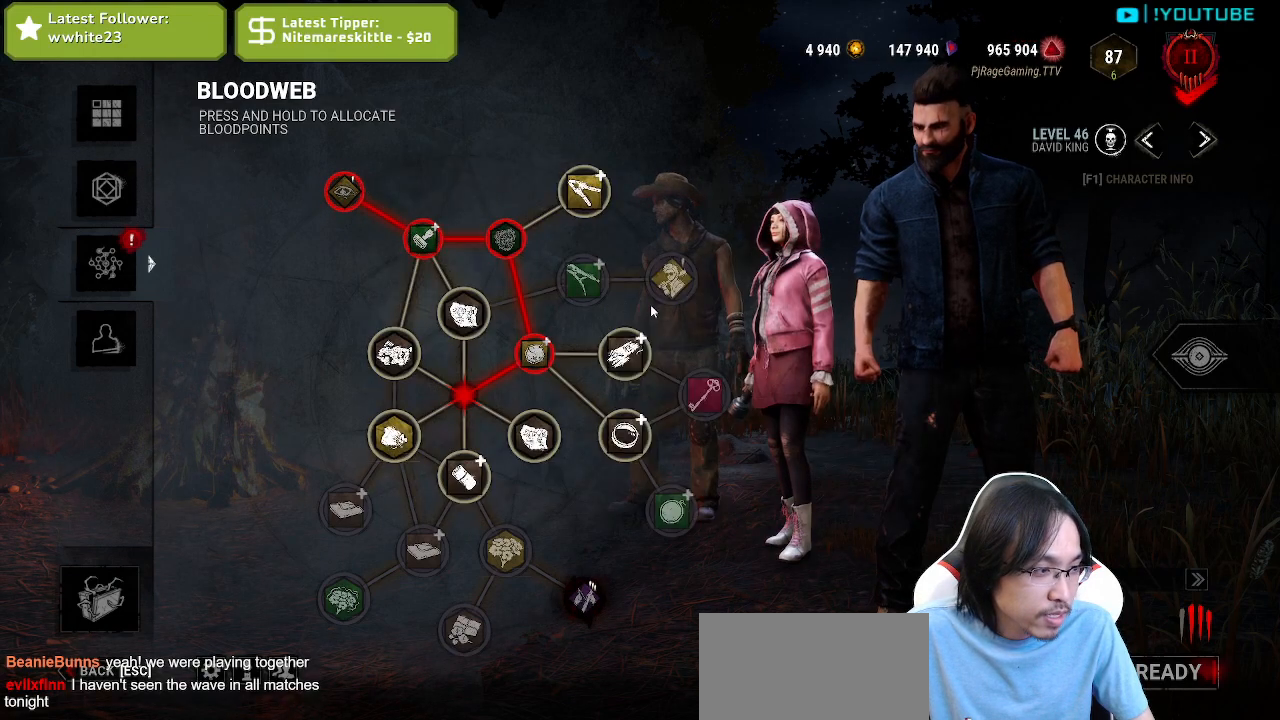
{"keys": [], "mouse": [], "events": []}
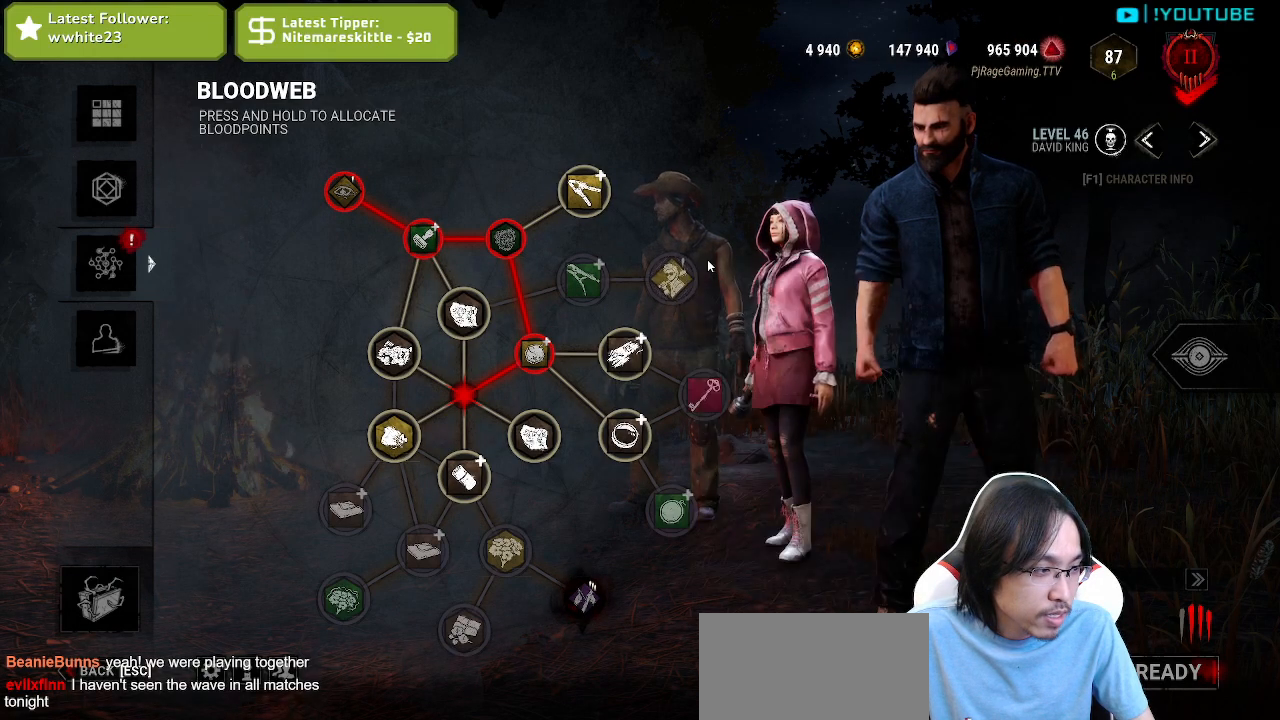
{"keys": [], "mouse": [], "events": []}
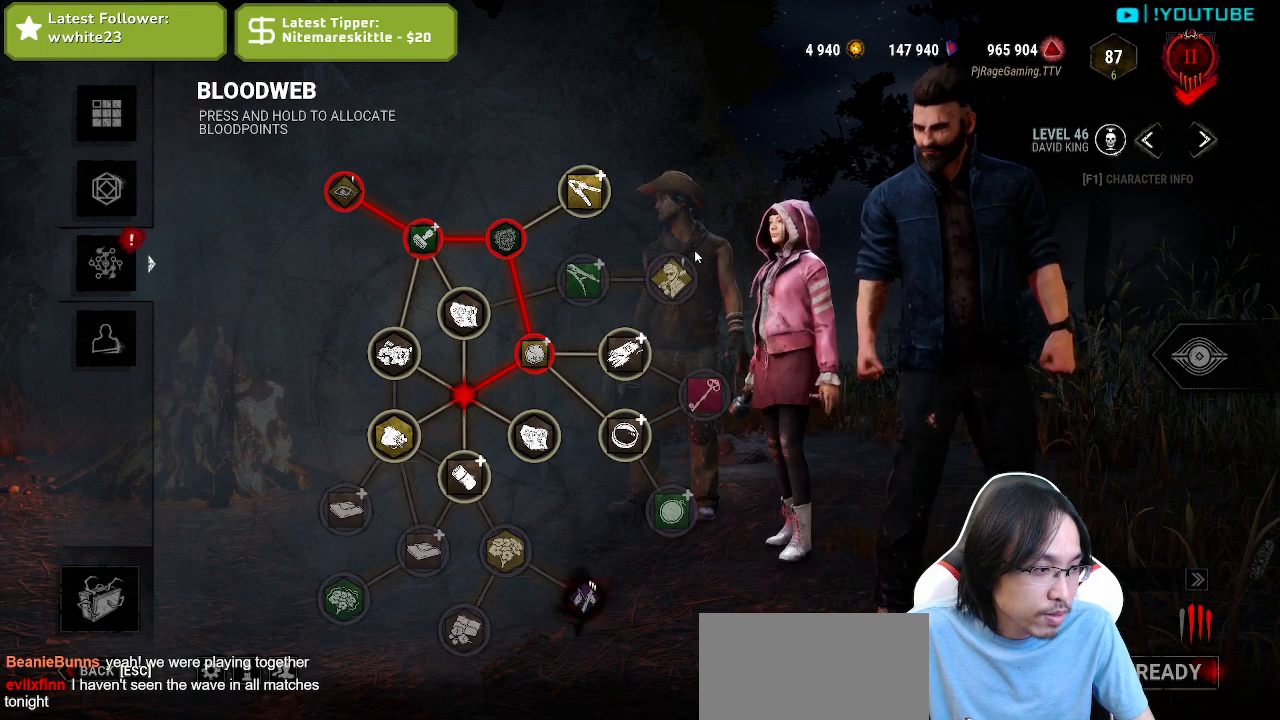
{"keys": [], "mouse": [], "events": []}
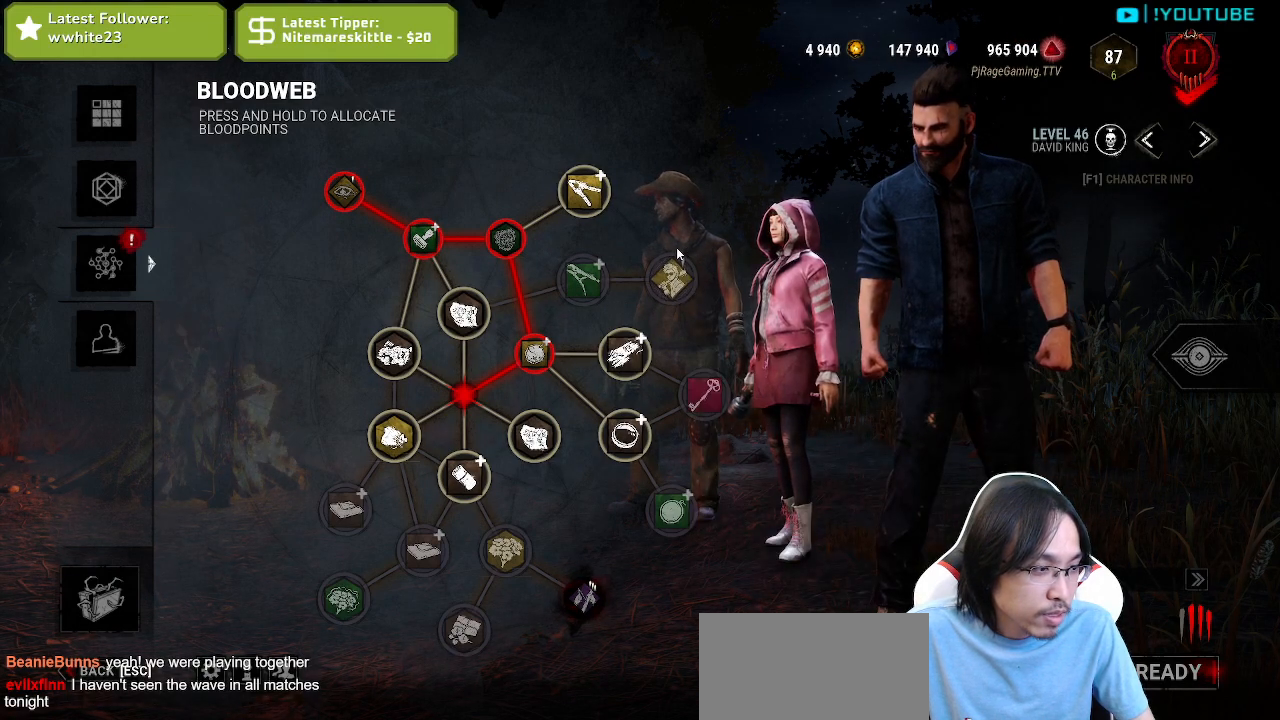
{"keys": [], "mouse": [], "events": []}
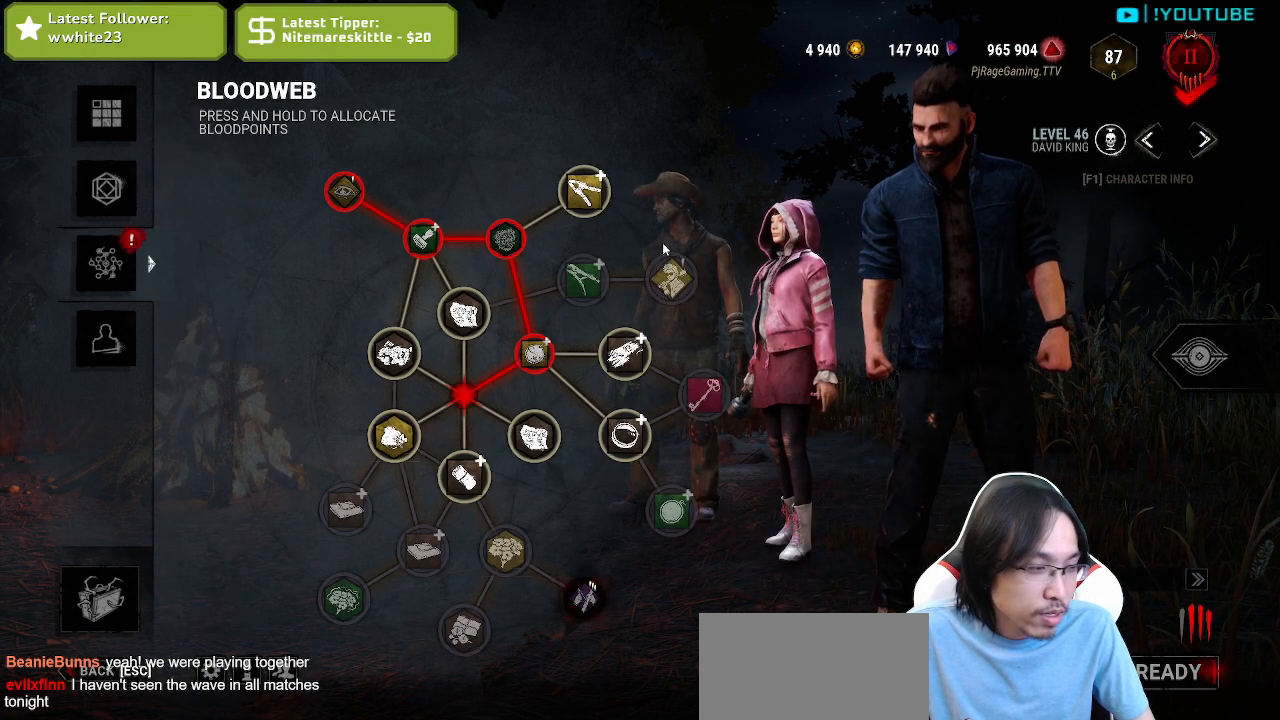
{"keys": [], "mouse": [], "events": []}
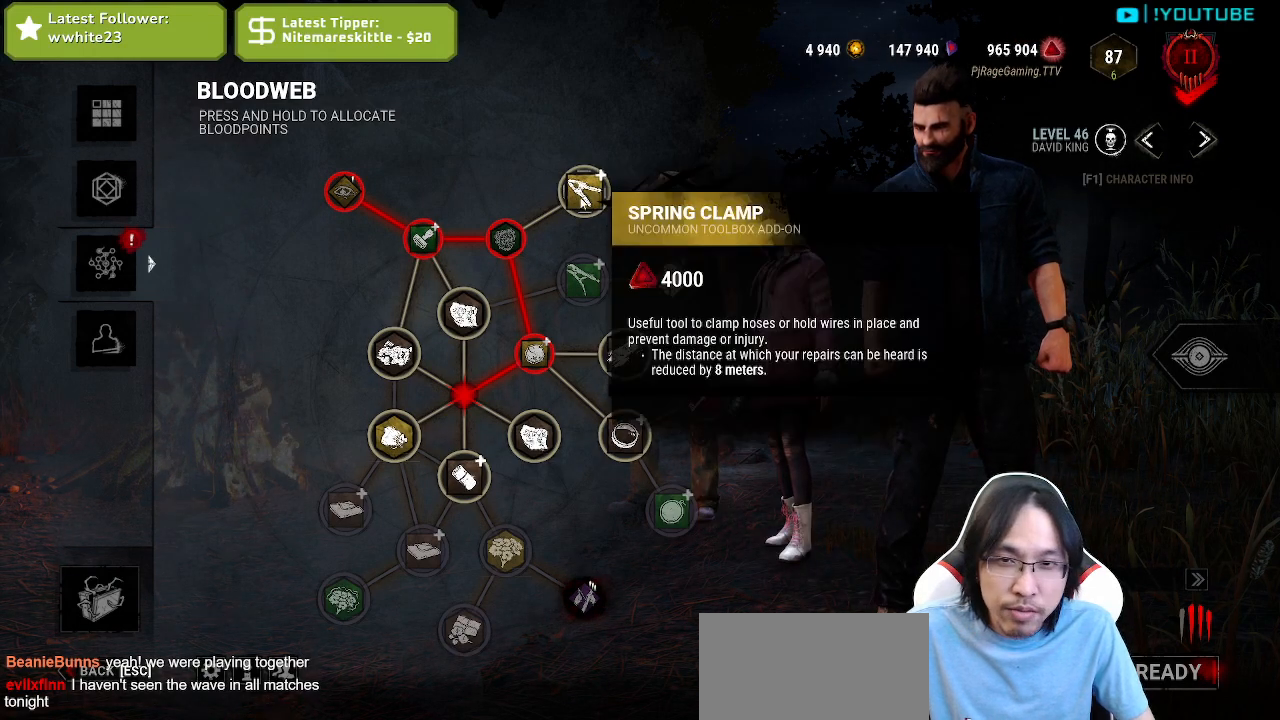
{"keys": [], "mouse": ["left"], "events": [[50, "mouse_left", "down"]]}
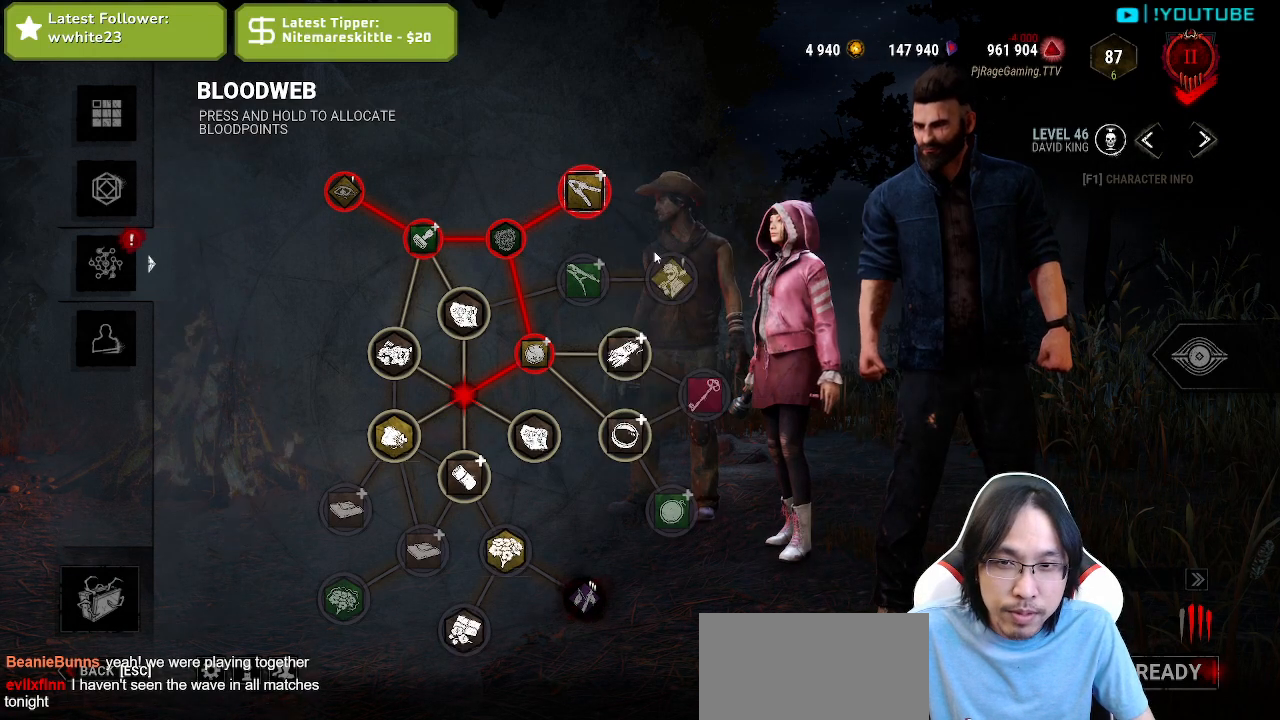
{"keys": [], "mouse": [], "events": [[350, "mouse_left", "up"]]}